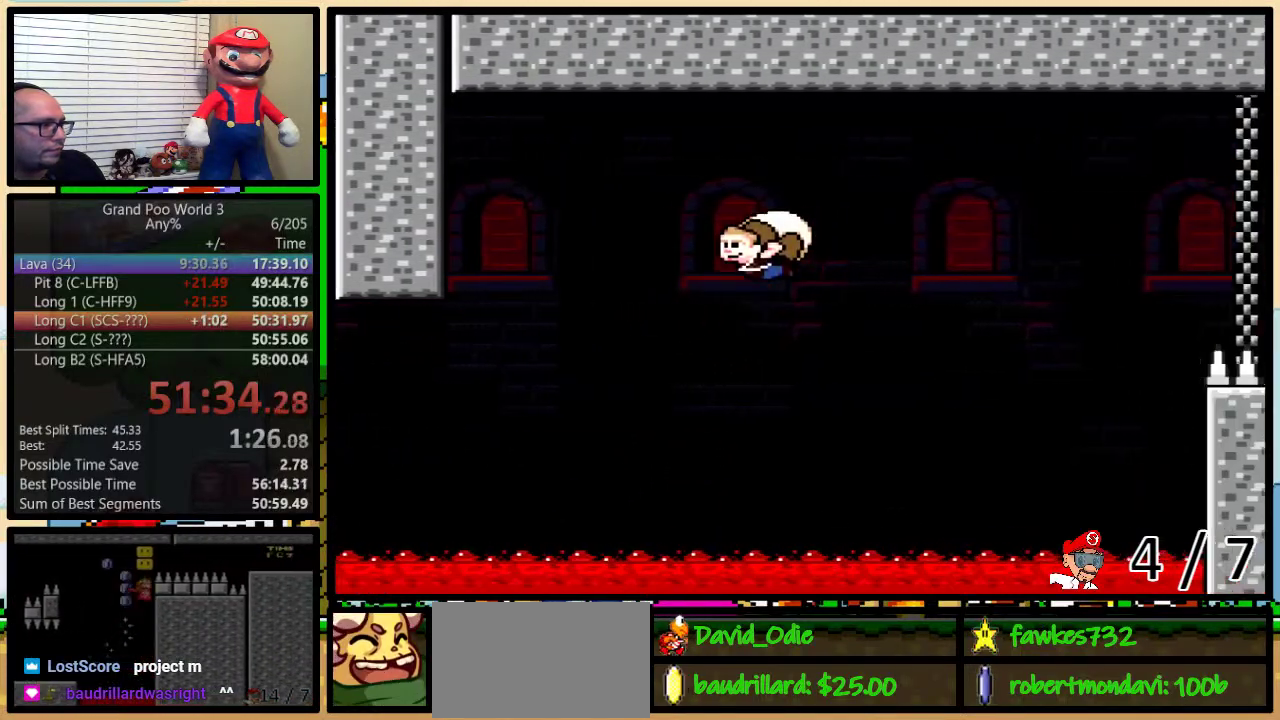
Gameplay with a controller (Nintendo layout); each line is a JSON object with the inputs held at the frame after it. "events" lists button and stick changes between this image and that frame as [ms after this image, input, new state], when the widget could be followed in between. Not read: L3 R3.
{"buttons": ["Y"], "events": [[367, "DPAD_LEFT", "down"], [467, "DPAD_LEFT", "up"]]}
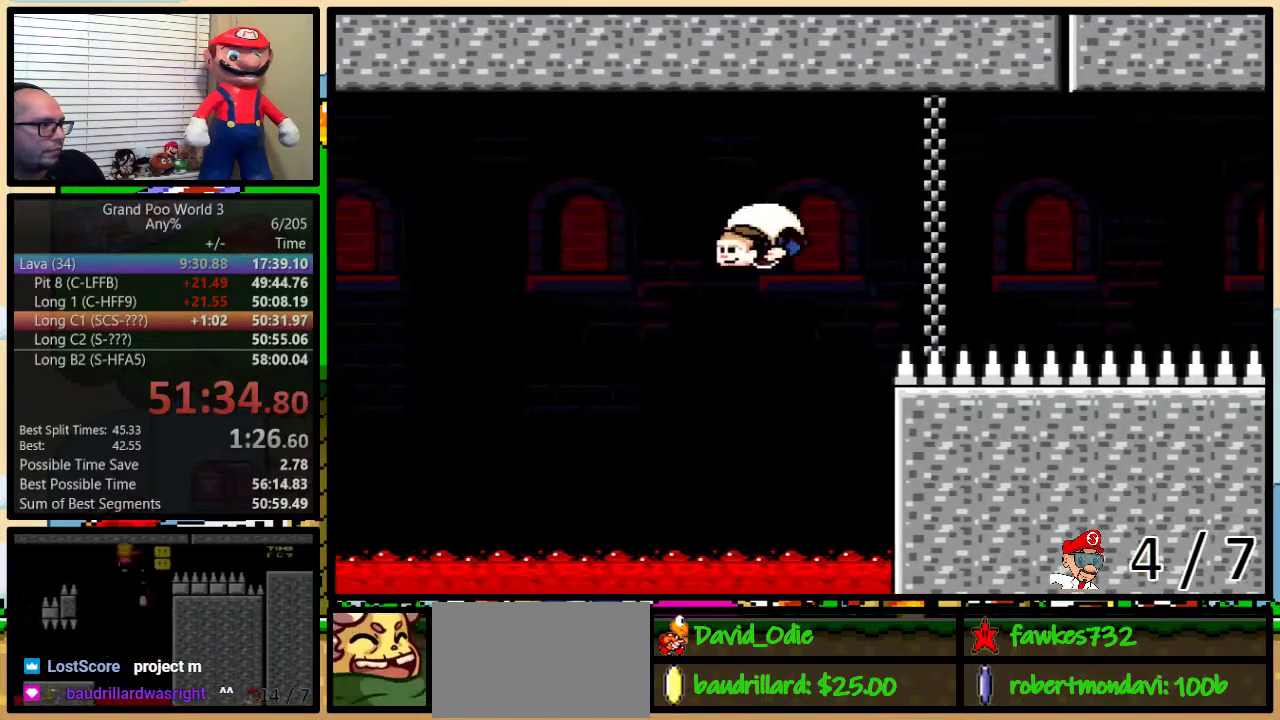
{"buttons": ["Y", "DPAD_RIGHT"], "events": [[33, "DPAD_LEFT", "down"], [333, "DPAD_LEFT", "up"], [367, "DPAD_RIGHT", "down"]]}
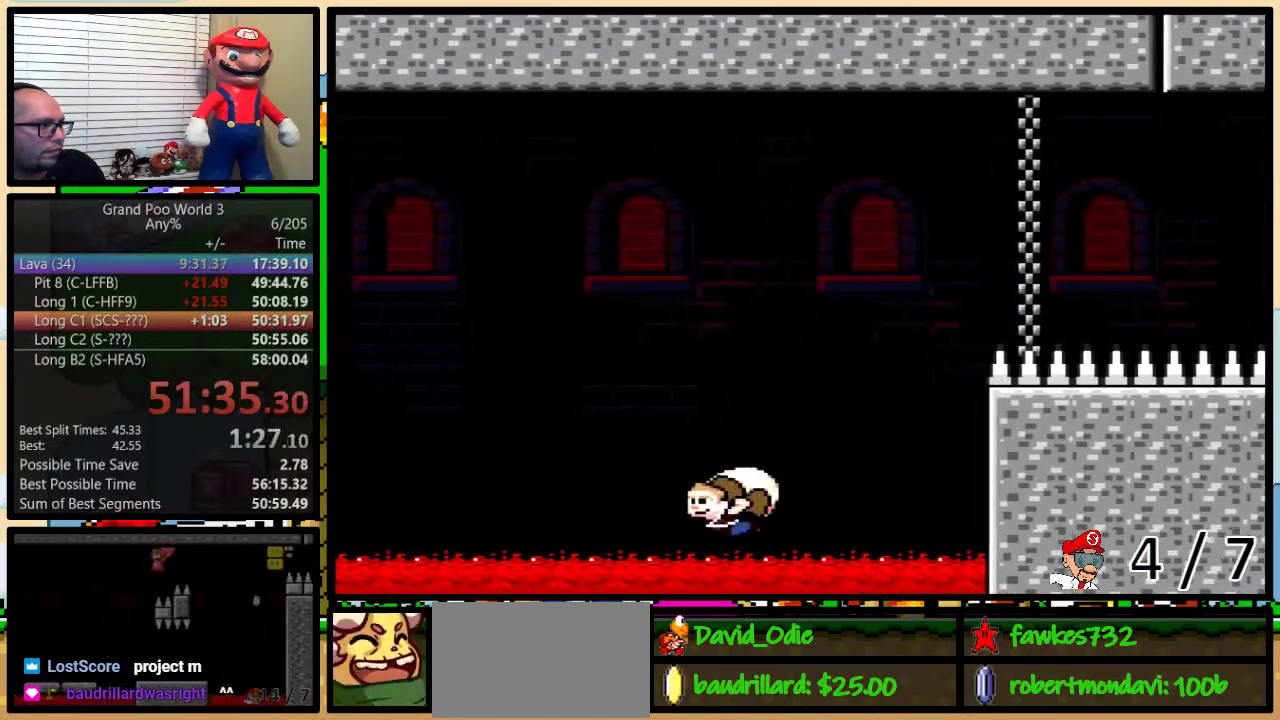
{"buttons": ["Y", "DPAD_RIGHT"], "events": [[117, "X", "down"], [250, "X", "up"]]}
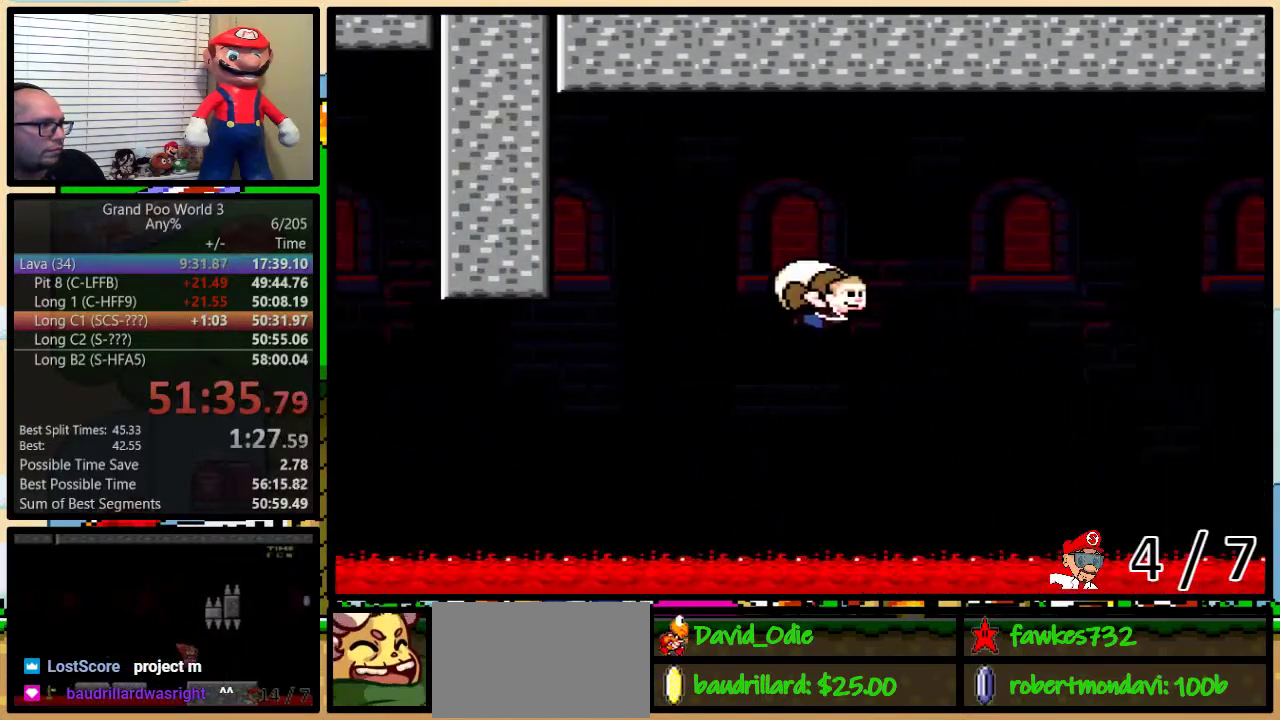
{"buttons": ["Y"], "events": [[100, "DPAD_RIGHT", "up"]]}
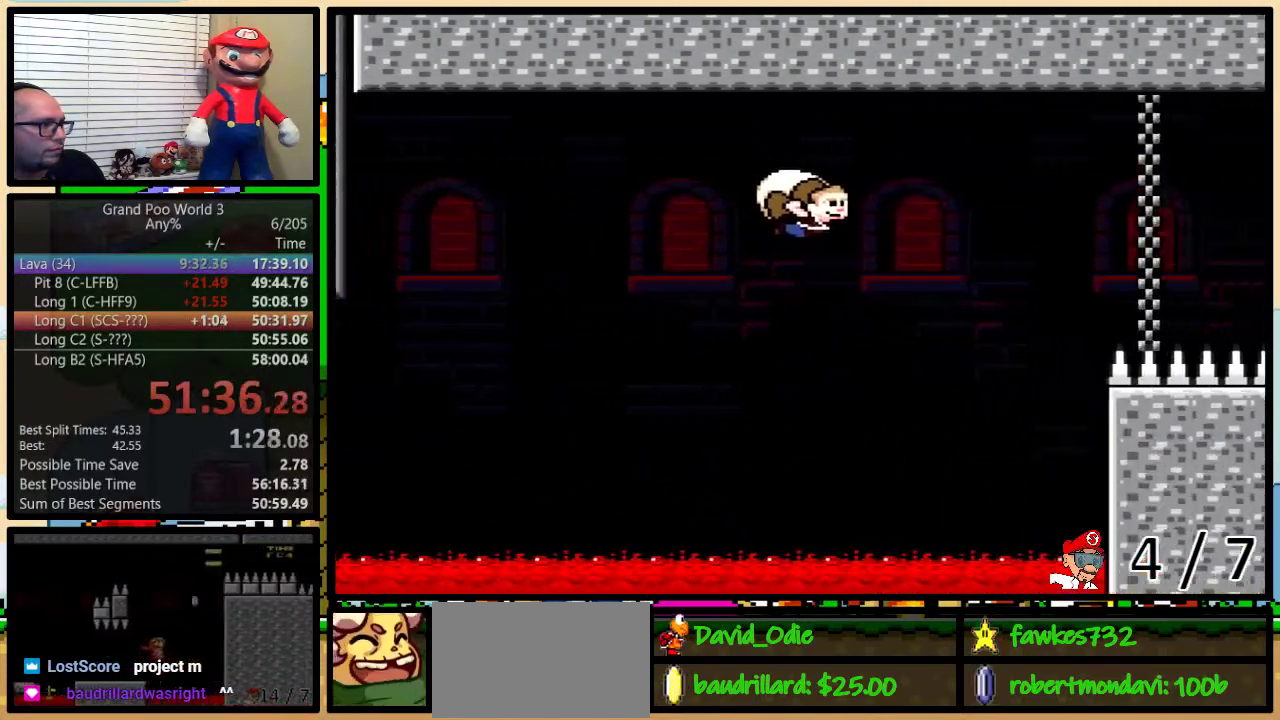
{"buttons": ["B", "Y", "DPAD_LEFT"], "events": [[350, "DPAD_LEFT", "down"], [433, "B", "down"]]}
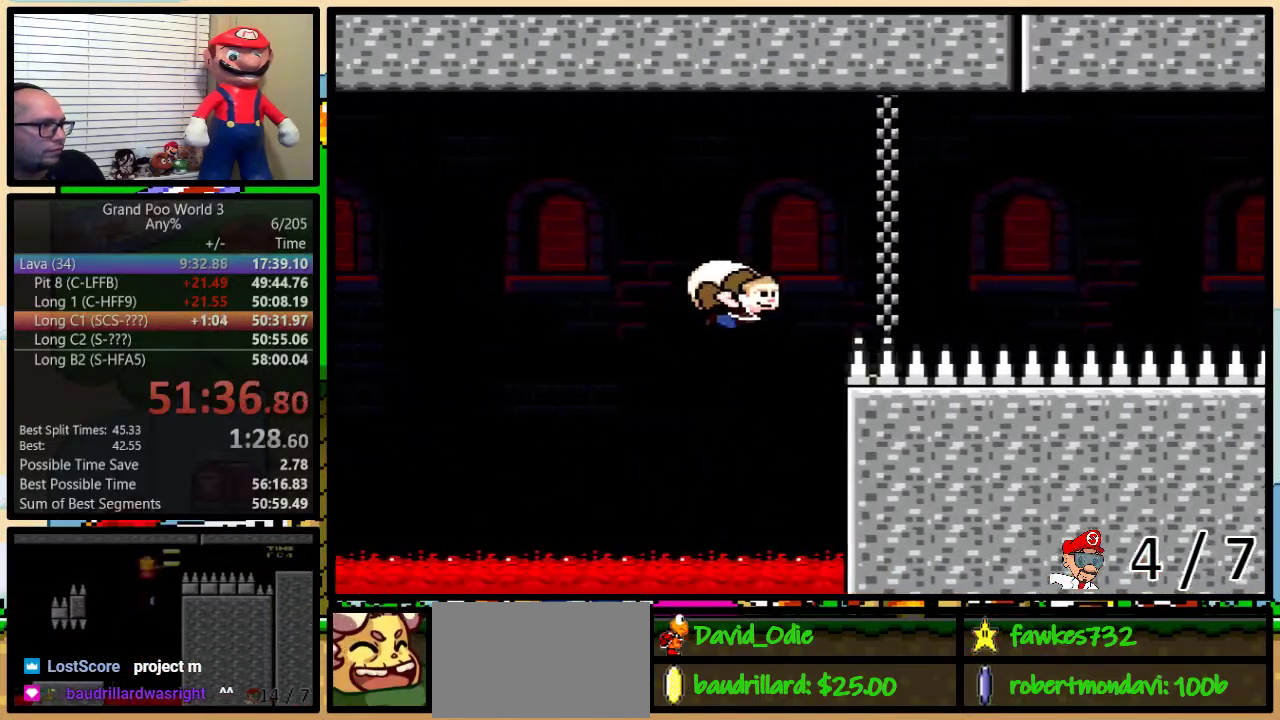
{"buttons": ["Y"], "events": [[33, "B", "up"], [117, "B", "down"], [217, "B", "up"], [283, "B", "down"], [317, "DPAD_LEFT", "up"], [383, "B", "up"], [417, "DPAD_RIGHT", "down"], [417, "DPAD_UP", "down"], [483, "DPAD_RIGHT", "up"], [483, "DPAD_UP", "up"]]}
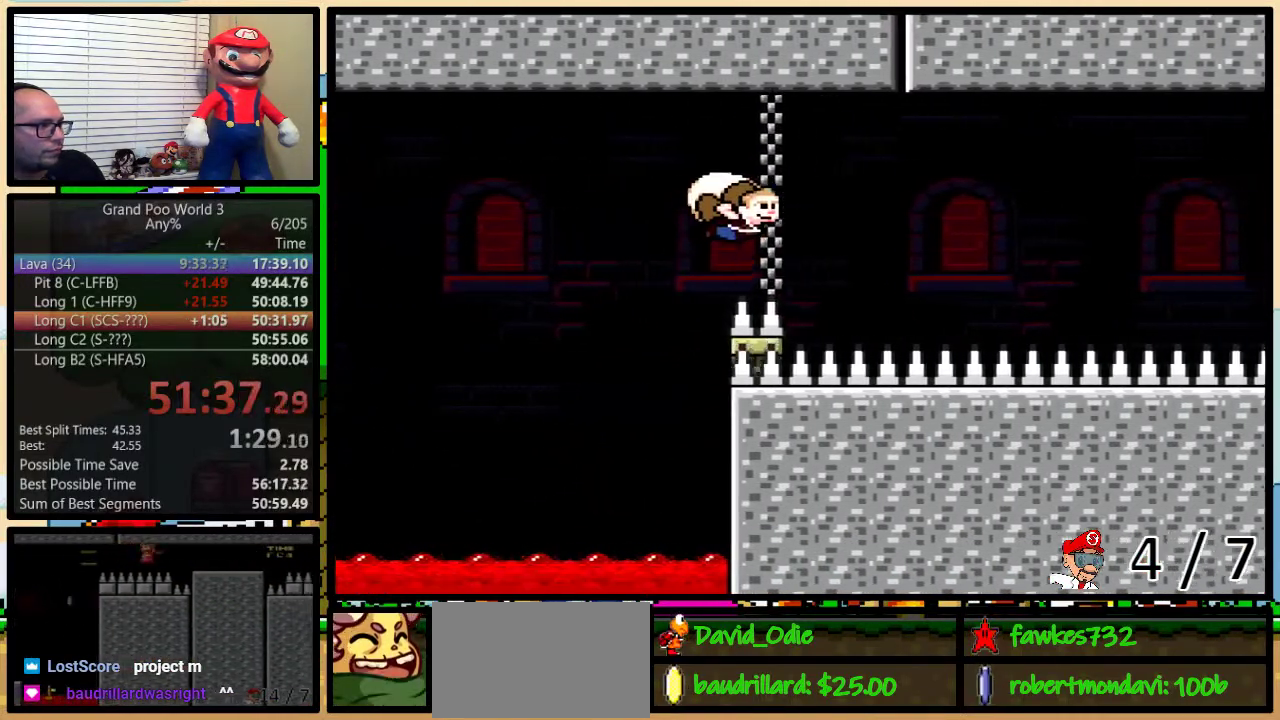
{"buttons": ["B", "Y", "DPAD_LEFT"], "events": [[267, "DPAD_LEFT", "down"], [450, "B", "down"]]}
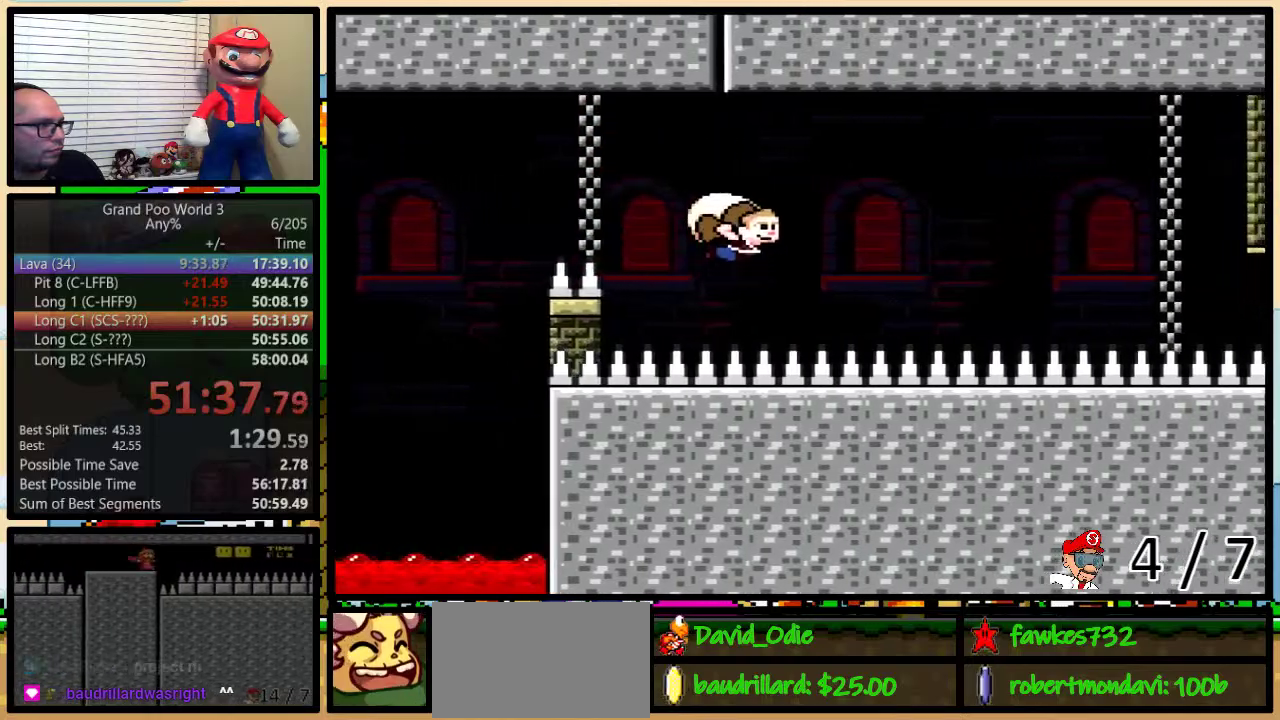
{"buttons": ["Y"], "events": [[50, "DPAD_LEFT", "up"], [67, "B", "up"], [67, "DPAD_RIGHT", "down"], [167, "DPAD_RIGHT", "up"]]}
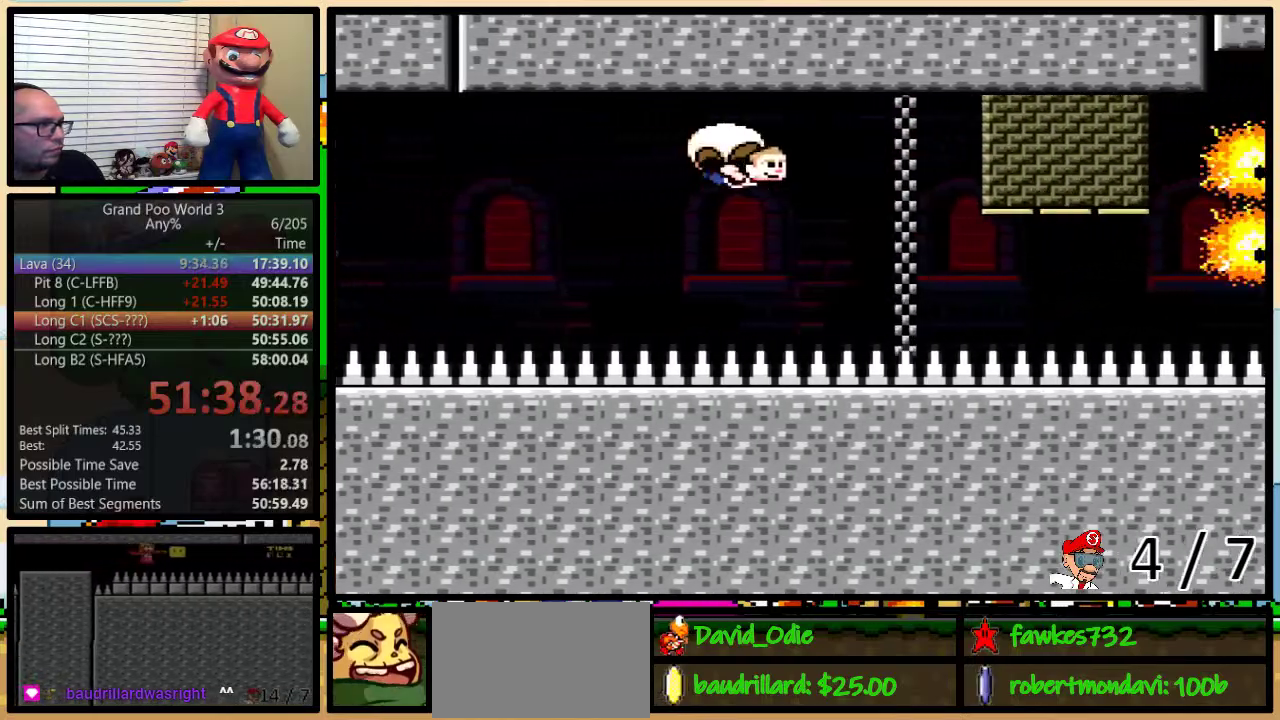
{"buttons": ["B", "Y", "DPAD_LEFT"], "events": [[283, "DPAD_LEFT", "down"], [483, "B", "down"]]}
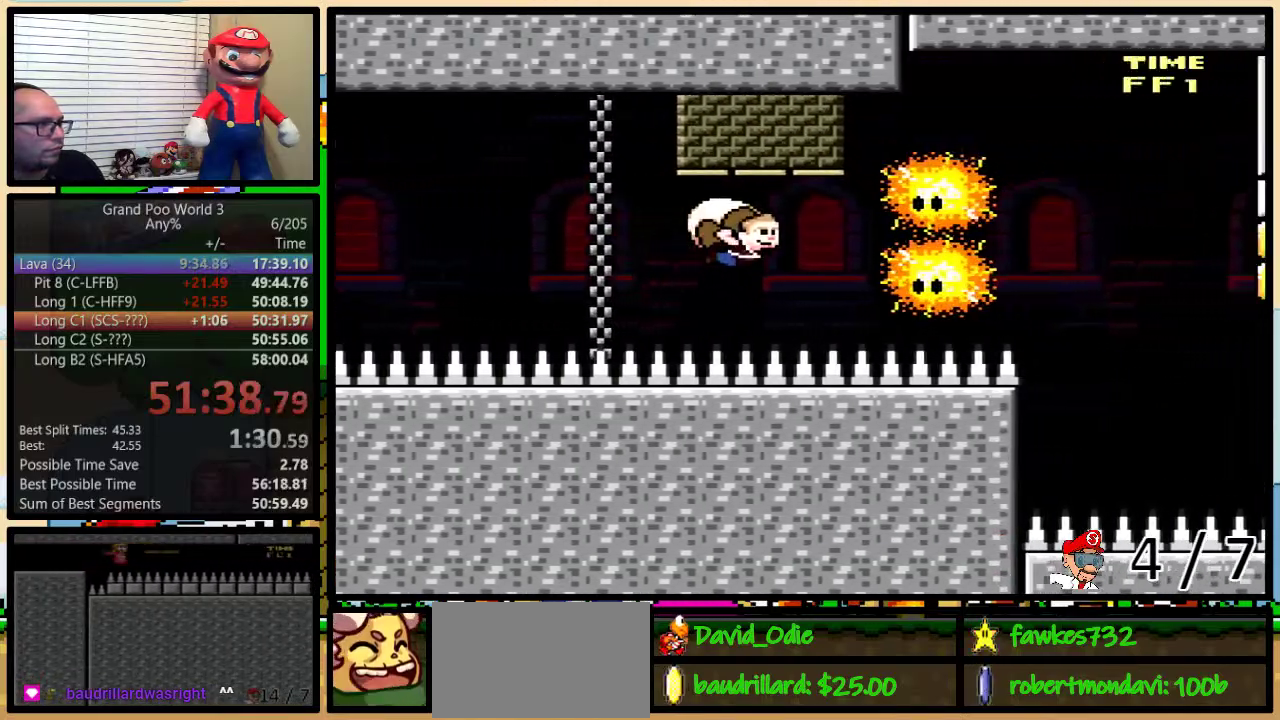
{"buttons": ["B", "Y", "DPAD_RIGHT"], "events": [[33, "B", "up"], [33, "DPAD_LEFT", "up"], [150, "DPAD_LEFT", "down"], [267, "DPAD_LEFT", "up"], [400, "DPAD_RIGHT", "down"], [433, "B", "down"]]}
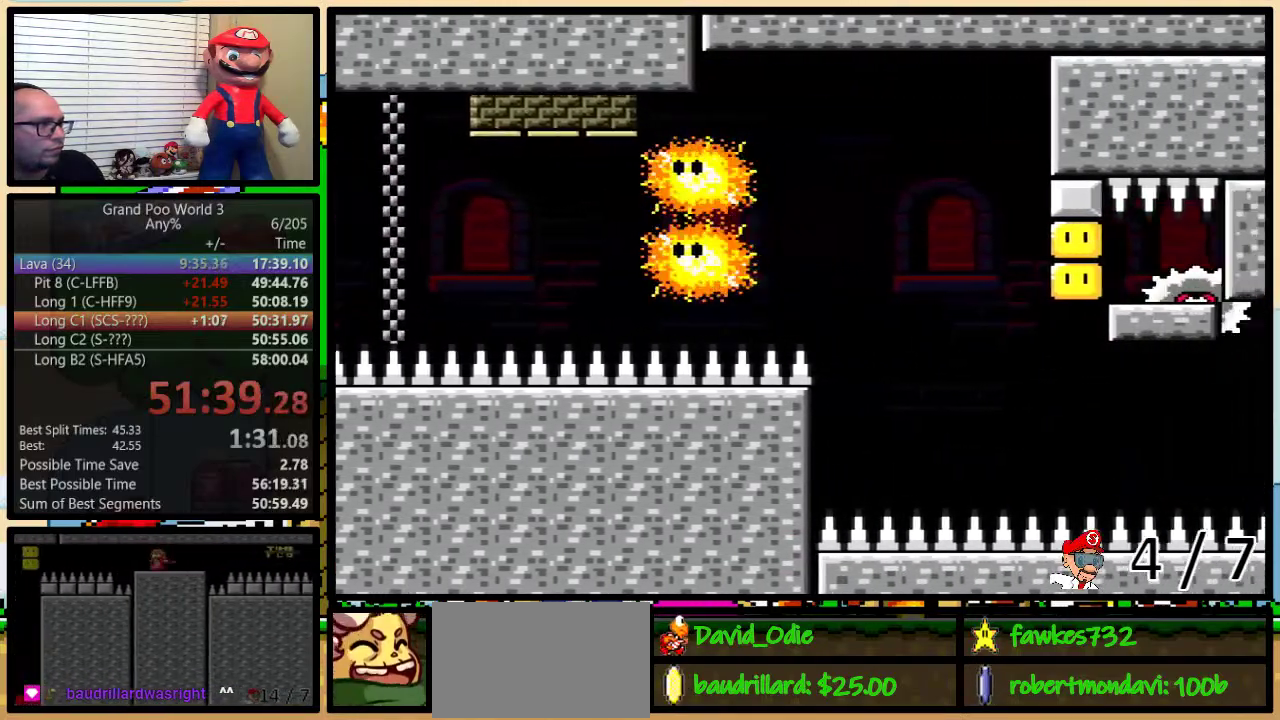
{"buttons": ["B", "Y"], "events": [[17, "DPAD_RIGHT", "up"]]}
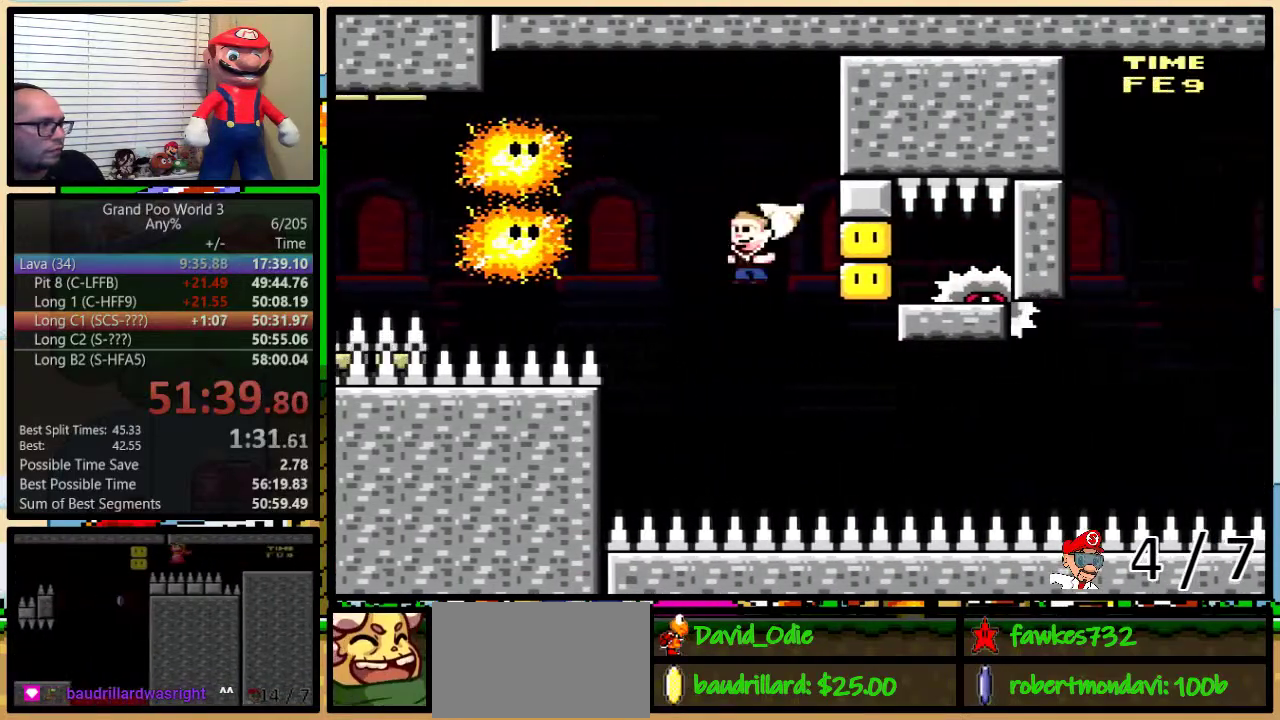
{"buttons": ["B", "Y", "DPAD_LEFT"], "events": [[183, "DPAD_LEFT", "down"]]}
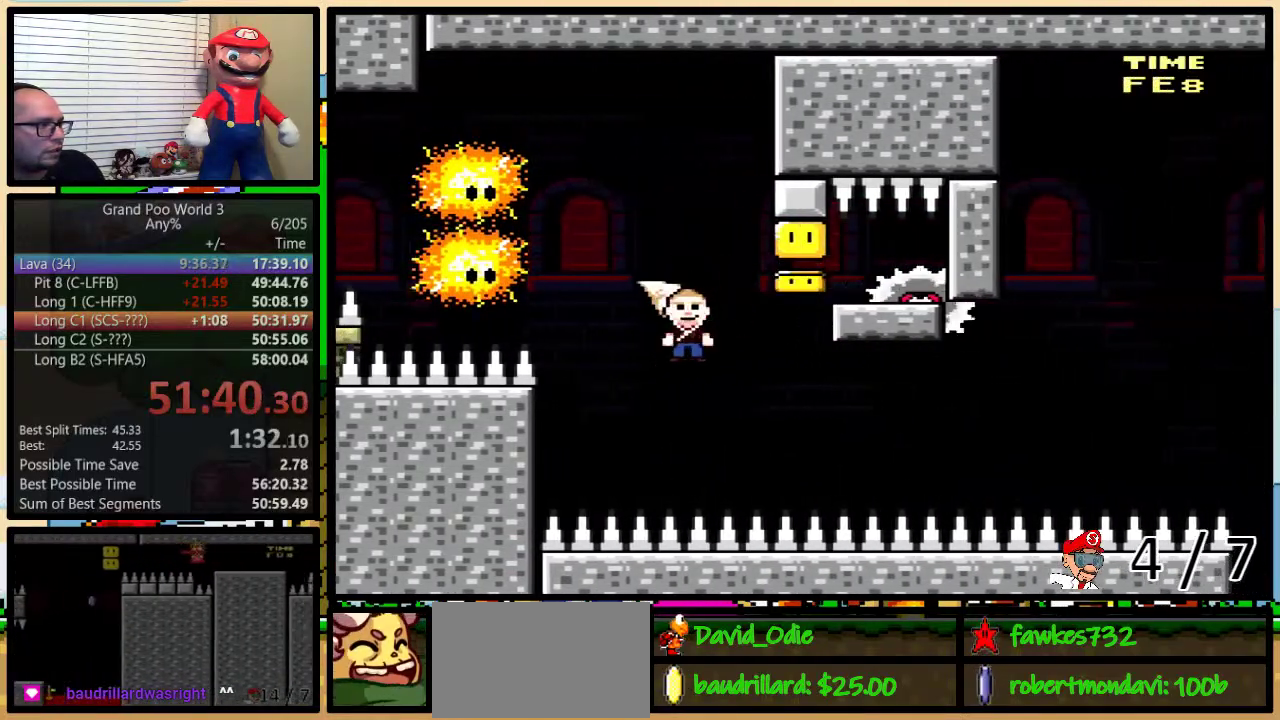
{"buttons": ["B", "Y", "DPAD_LEFT"], "events": [[33, "DPAD_UP", "down"], [100, "DPAD_LEFT", "up"], [100, "DPAD_RIGHT", "down"], [100, "DPAD_UP", "up"], [217, "DPAD_LEFT", "down"], [217, "DPAD_RIGHT", "up"], [367, "DPAD_LEFT", "up"], [433, "DPAD_LEFT", "down"]]}
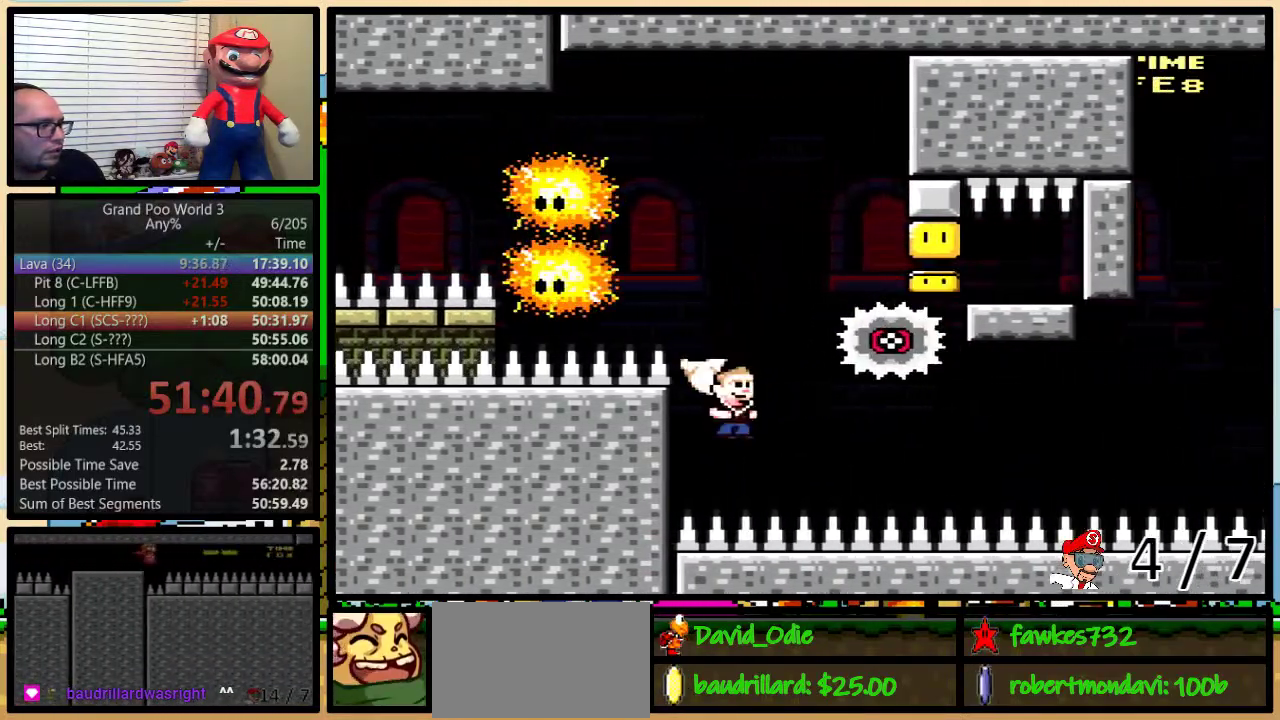
{"buttons": ["B", "Y", "DPAD_LEFT"], "events": [[83, "DPAD_LEFT", "up"], [83, "DPAD_RIGHT", "down"], [183, "DPAD_UP", "down"], [433, "DPAD_RIGHT", "up"], [433, "DPAD_UP", "up"], [467, "DPAD_LEFT", "down"]]}
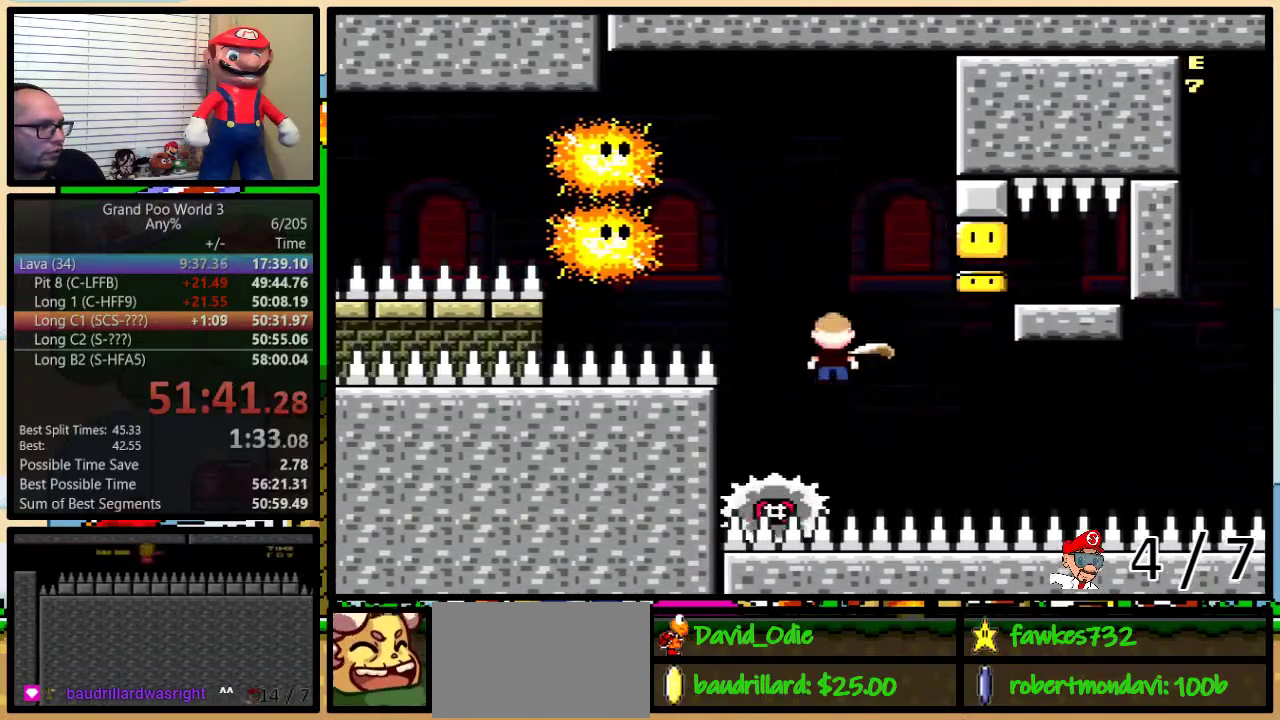
{"buttons": ["Y", "DPAD_RIGHT"], "events": [[33, "DPAD_UP", "down"], [67, "DPAD_LEFT", "up"], [67, "DPAD_RIGHT", "down"], [83, "DPAD_UP", "up"], [150, "DPAD_RIGHT", "up"], [267, "B", "up"], [417, "DPAD_RIGHT", "down"]]}
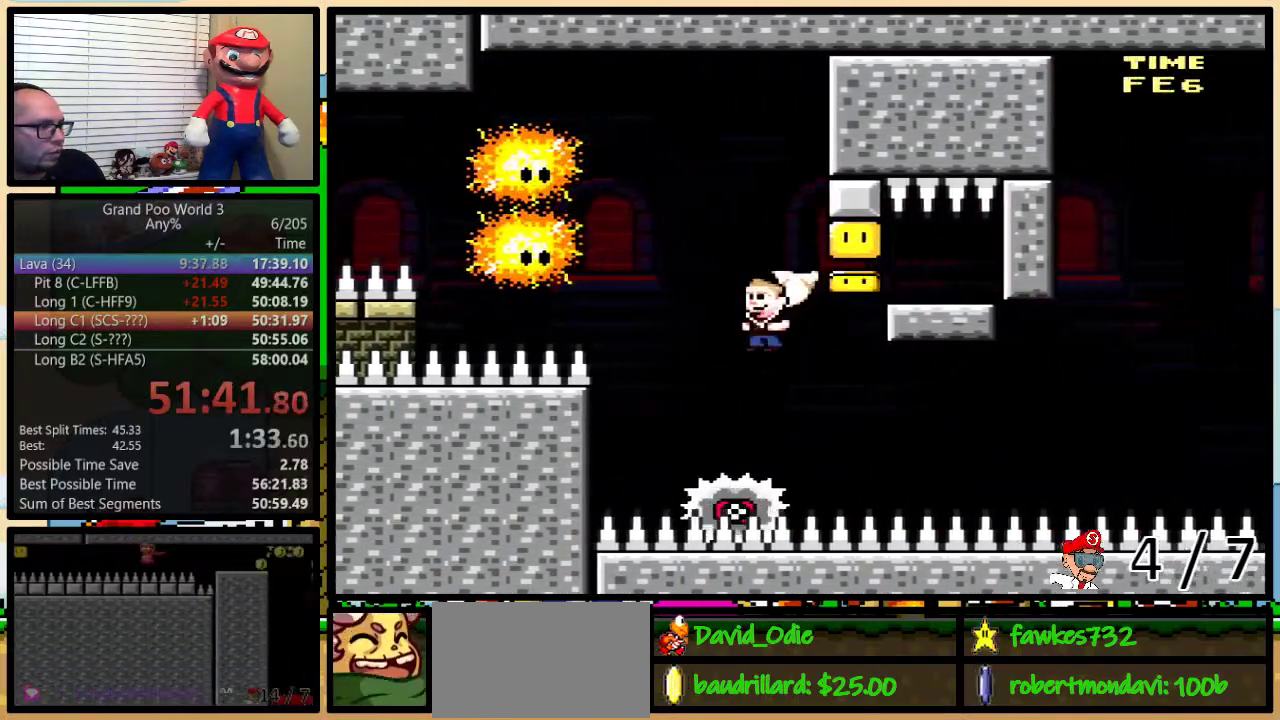
{"buttons": ["Y"], "events": [[17, "DPAD_RIGHT", "up"], [267, "B", "down"], [417, "B", "up"]]}
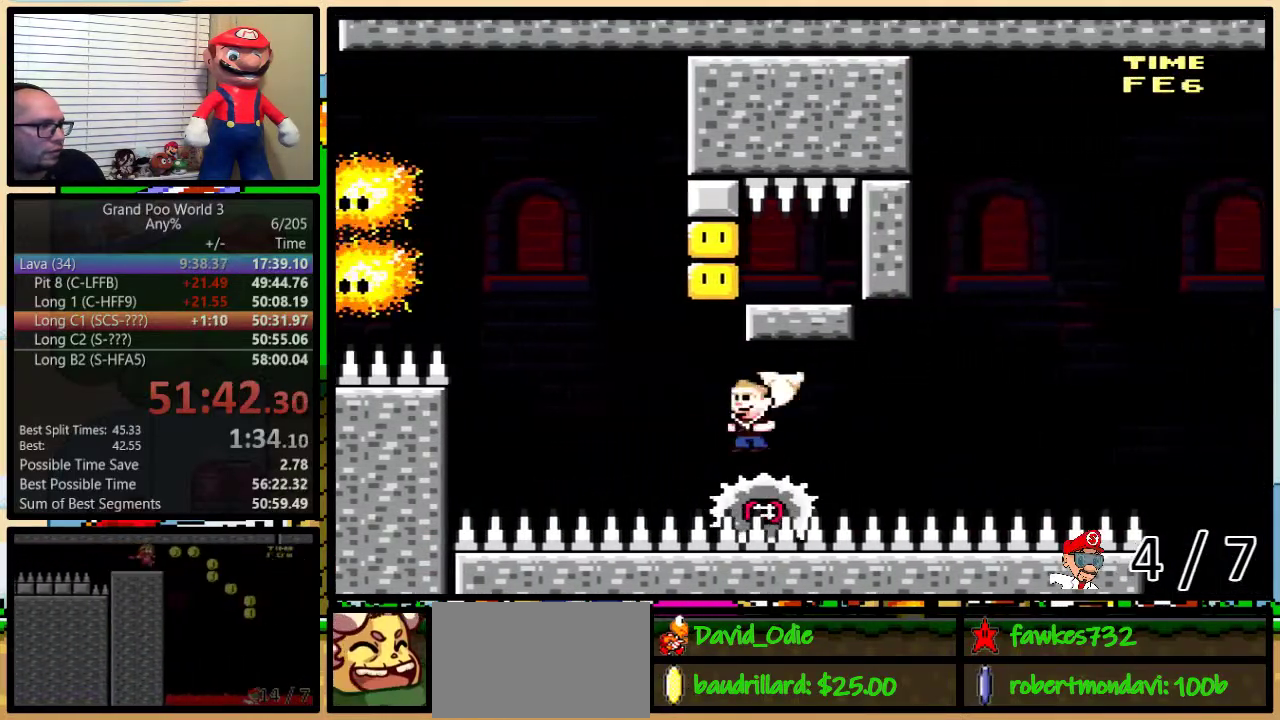
{"buttons": ["B", "Y"], "events": [[33, "B", "down"], [167, "DPAD_RIGHT", "down"], [233, "DPAD_RIGHT", "up"]]}
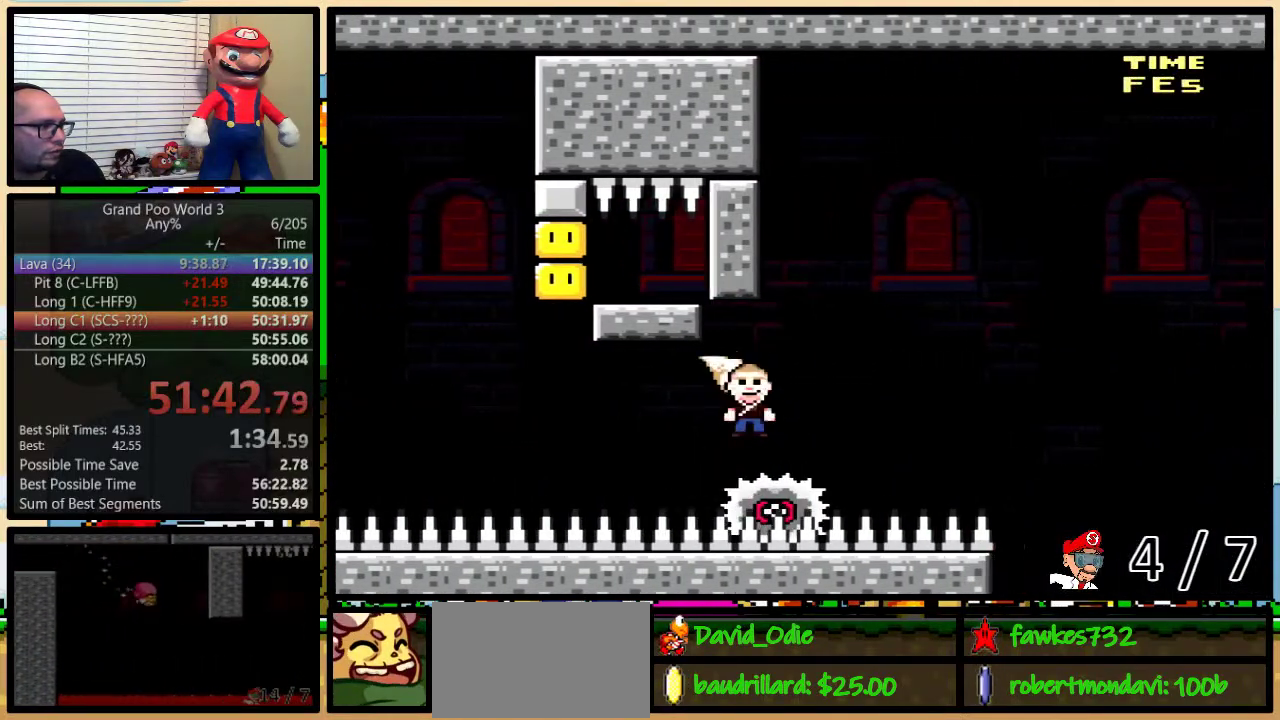
{"buttons": ["B", "Y", "DPAD_RIGHT"], "events": [[50, "DPAD_RIGHT", "down"], [233, "DPAD_UP", "down"], [400, "DPAD_UP", "up"]]}
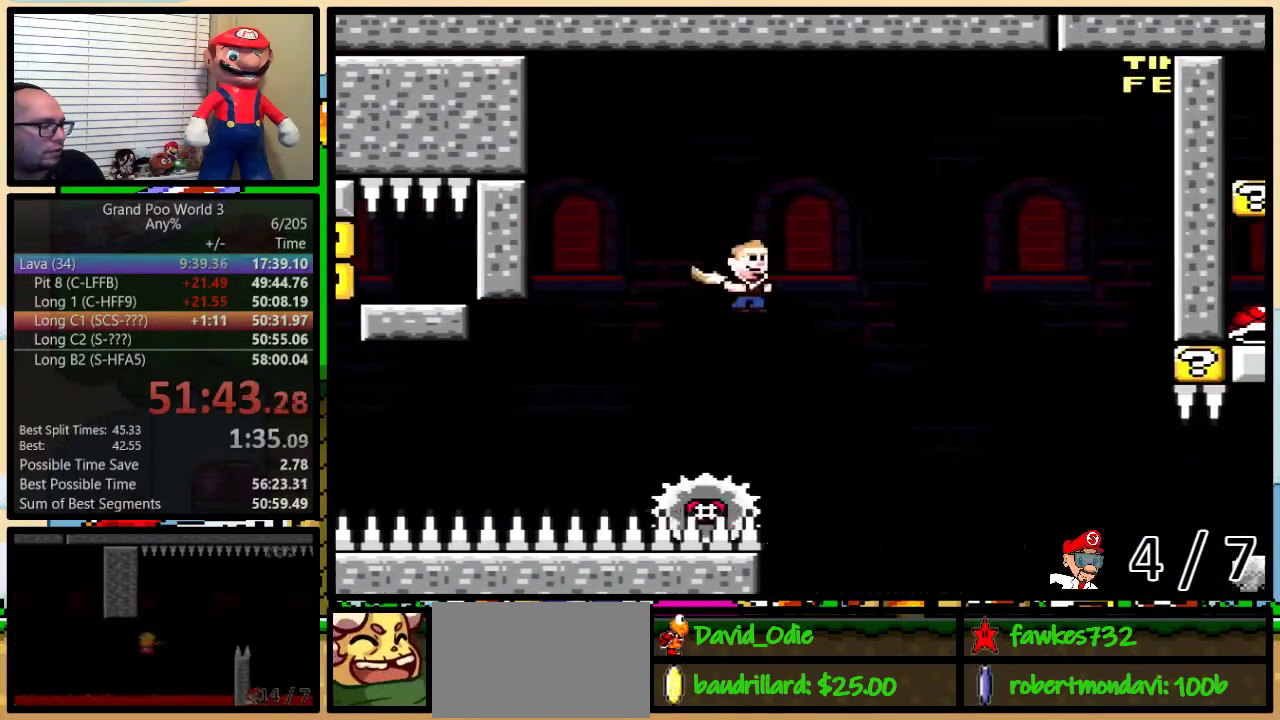
{"buttons": ["B", "Y", "DPAD_RIGHT"], "events": []}
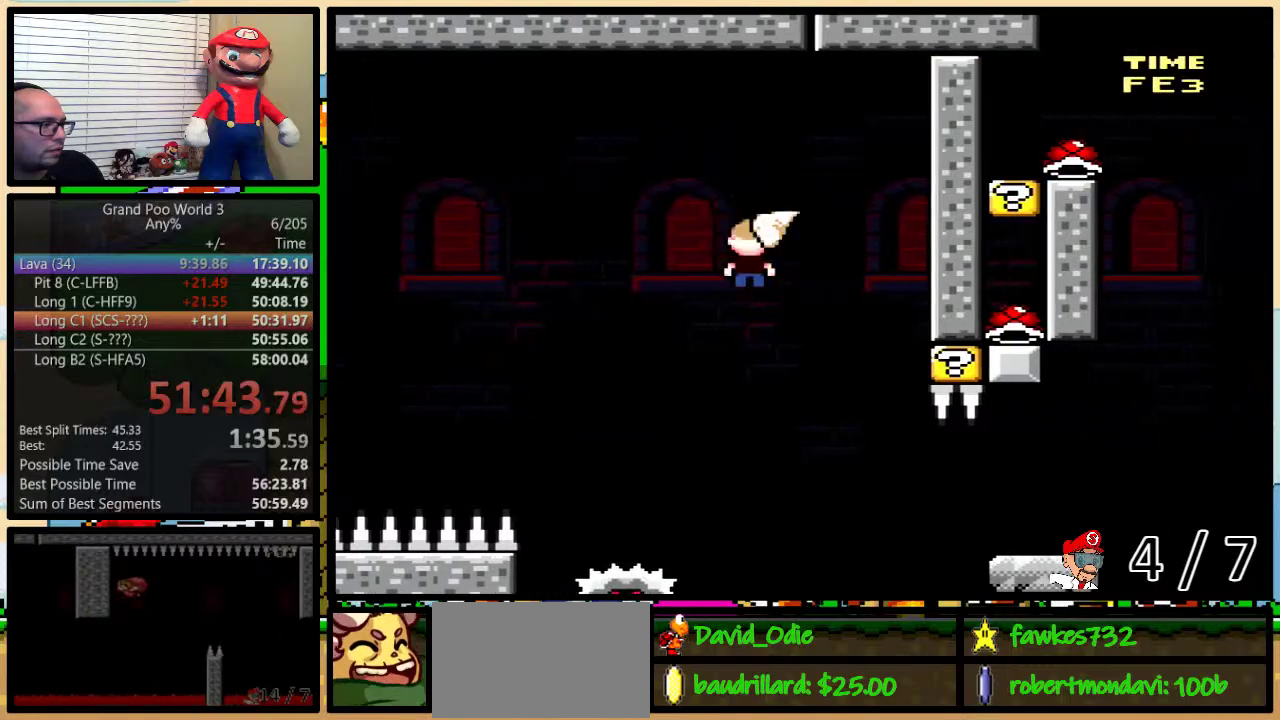
{"buttons": ["B", "Y", "DPAD_LEFT"], "events": [[117, "DPAD_RIGHT", "up"], [467, "DPAD_LEFT", "down"]]}
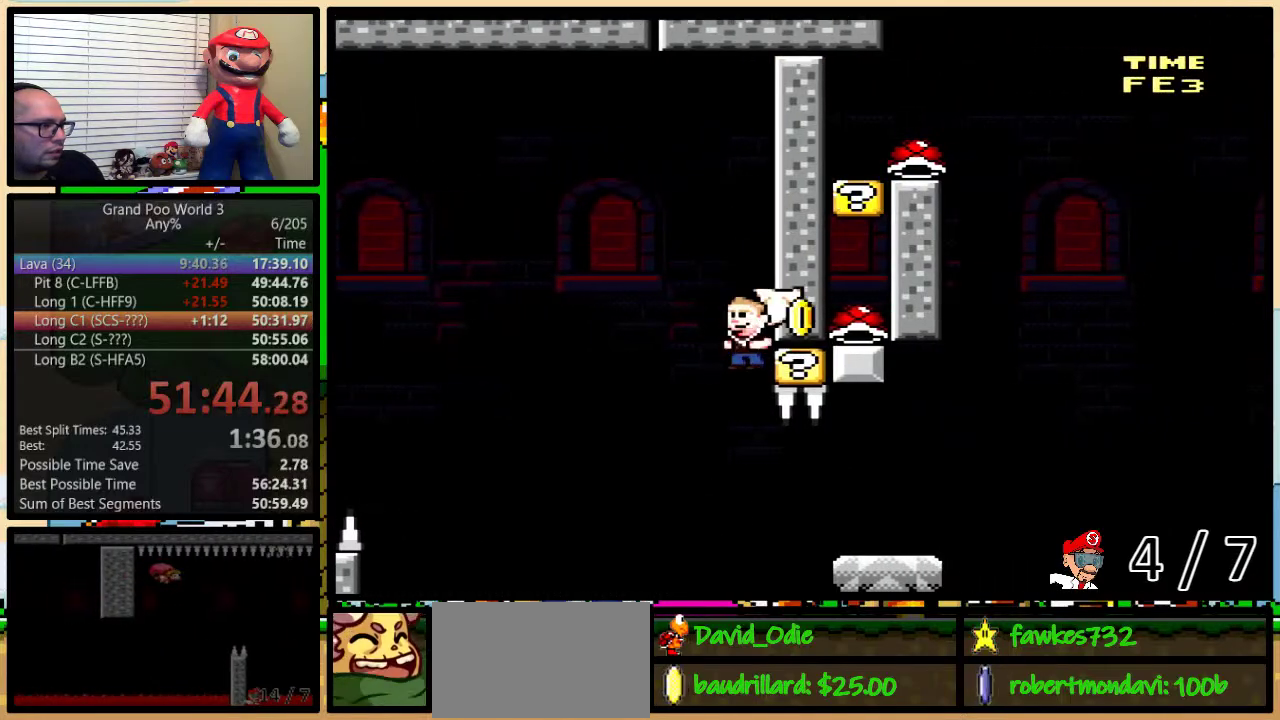
{"buttons": ["B", "Y", "DPAD_UP", "DPAD_RIGHT"], "events": [[317, "DPAD_LEFT", "up"], [317, "DPAD_RIGHT", "down"], [450, "DPAD_UP", "down"]]}
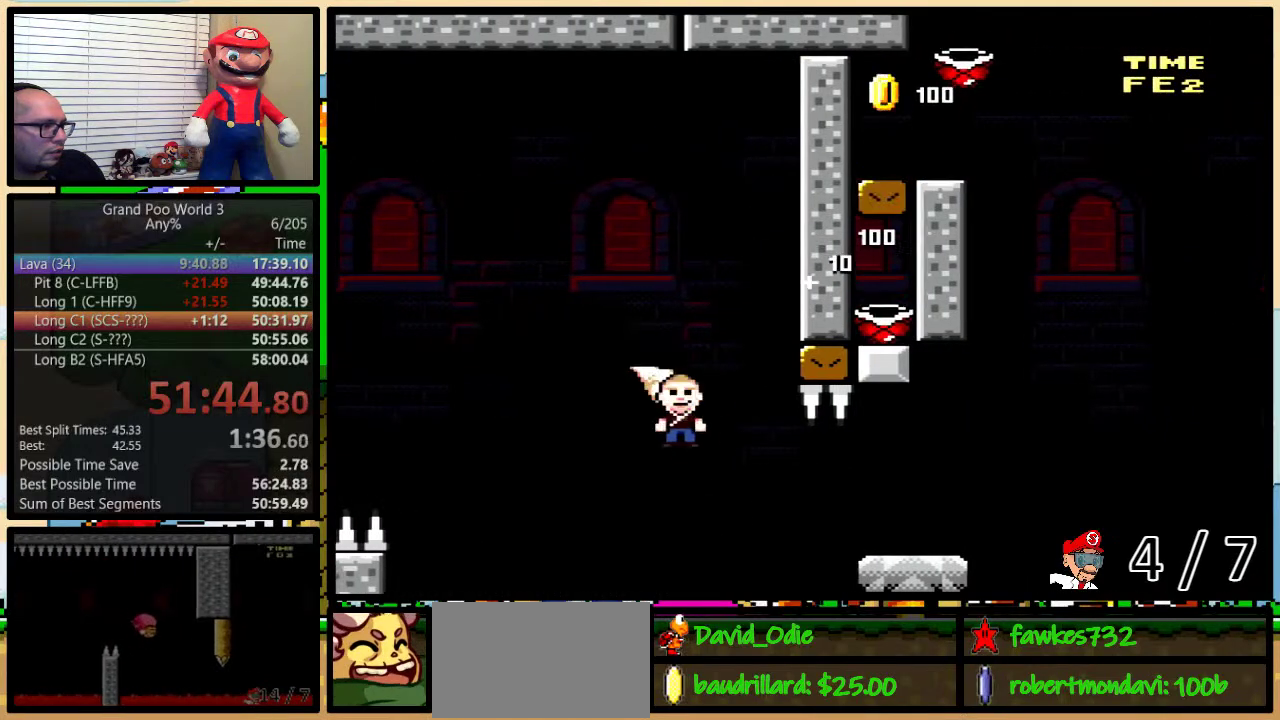
{"buttons": ["Y", "DPAD_RIGHT"], "events": [[300, "DPAD_UP", "up"], [333, "B", "up"]]}
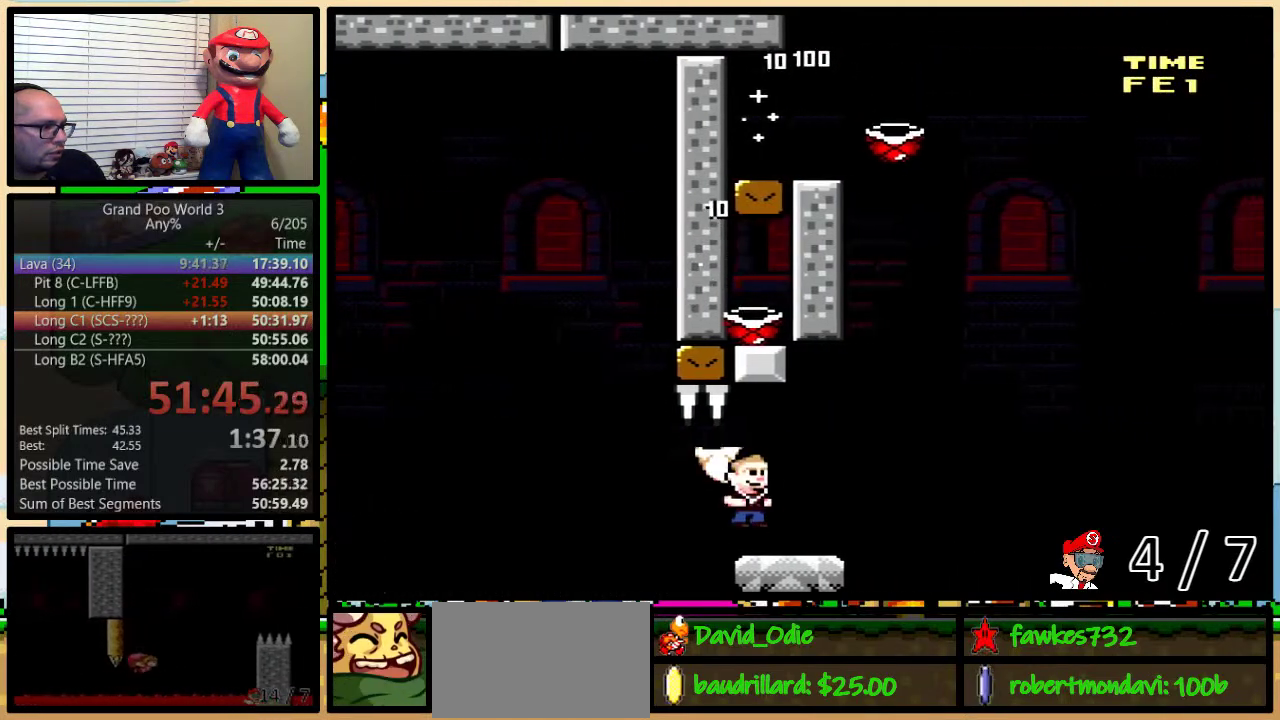
{"buttons": ["B", "Y", "DPAD_RIGHT"], "events": [[83, "DPAD_UP", "down"], [183, "B", "down"], [367, "DPAD_UP", "up"]]}
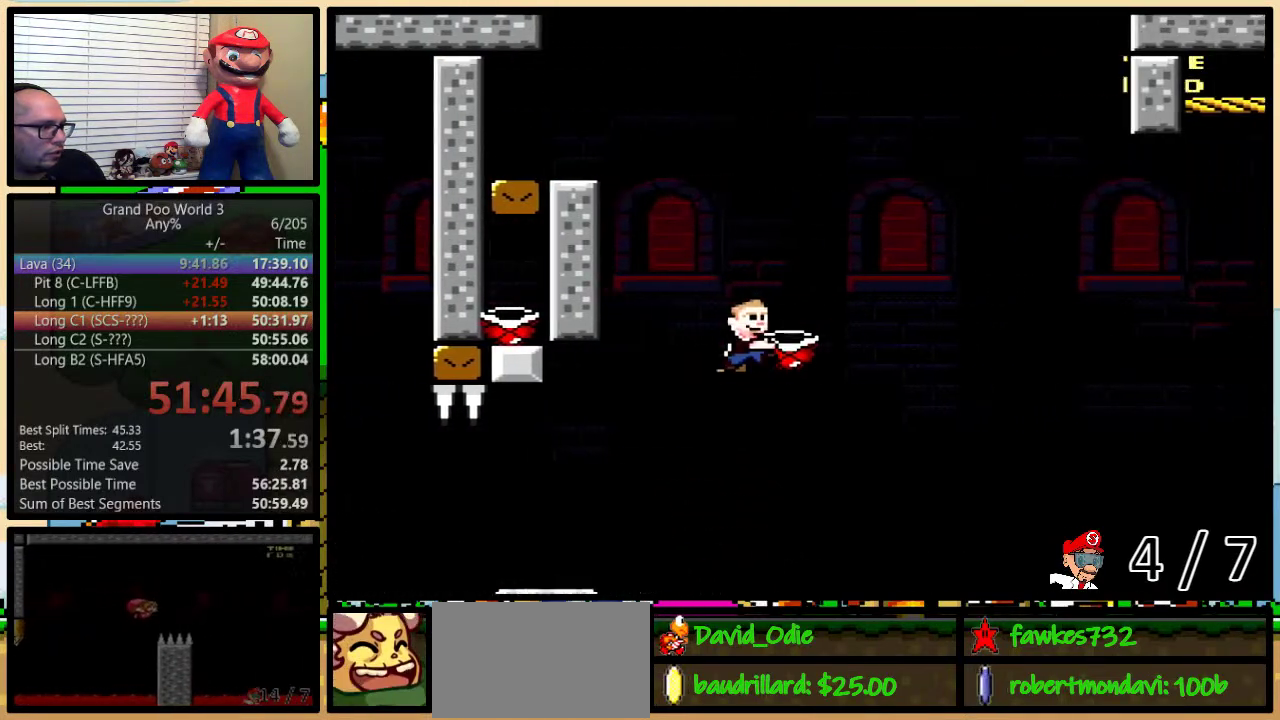
{"buttons": ["B", "Y"], "events": [[350, "DPAD_RIGHT", "up"]]}
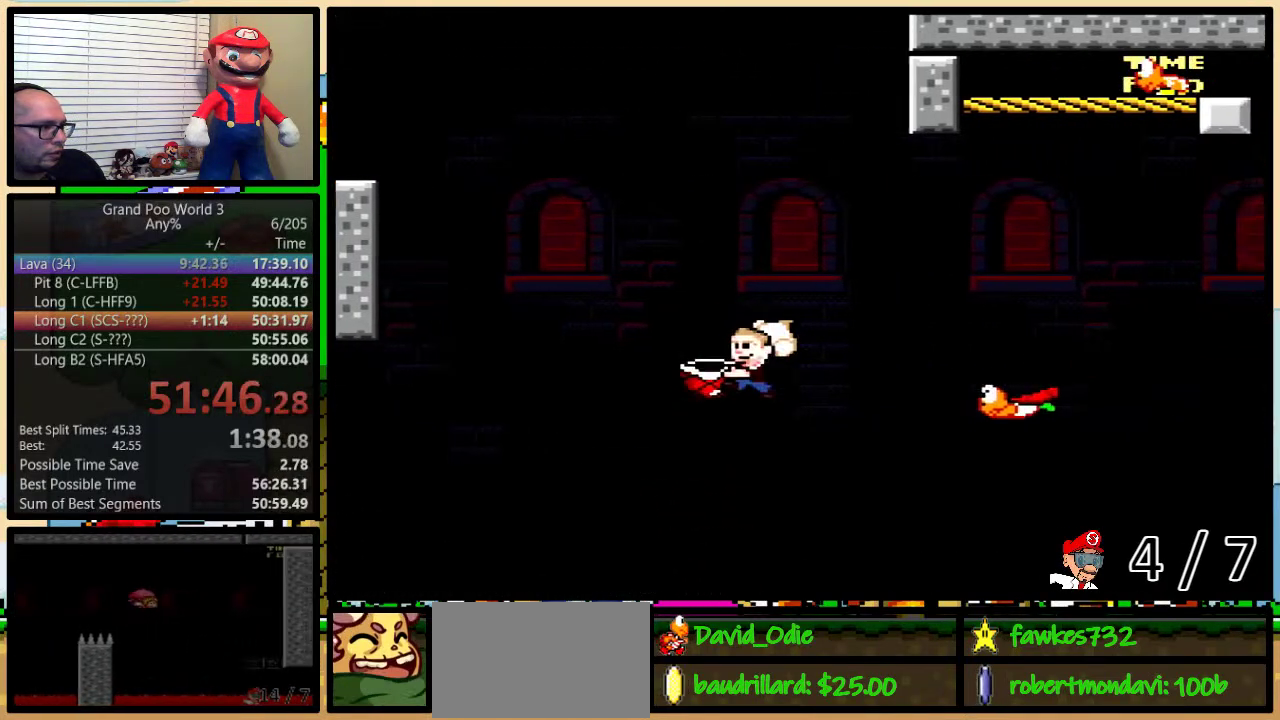
{"buttons": ["B", "Y"], "events": []}
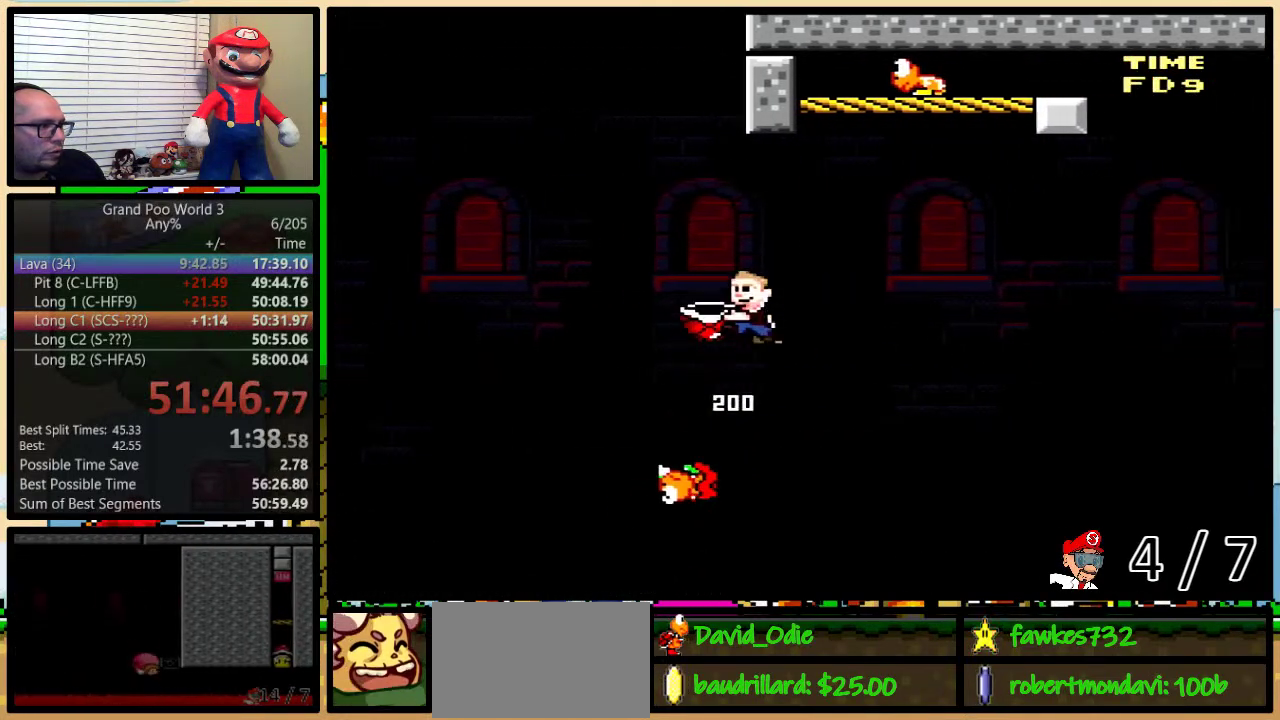
{"buttons": ["B", "Y", "DPAD_LEFT"], "events": [[50, "DPAD_RIGHT", "down"], [50, "DPAD_UP", "down"], [317, "Y", "up"], [383, "DPAD_RIGHT", "up"], [417, "DPAD_LEFT", "down"], [417, "Y", "down"], [450, "DPAD_UP", "up"]]}
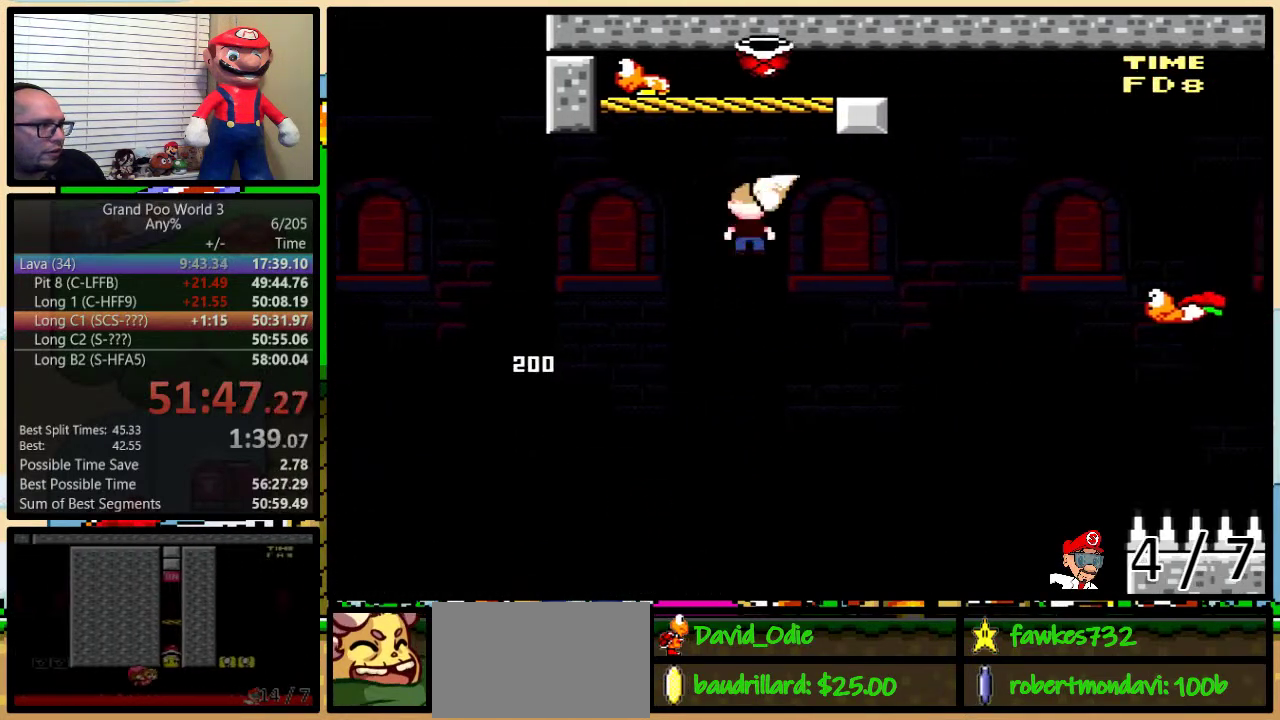
{"buttons": ["B", "Y"], "events": [[133, "DPAD_LEFT", "up"], [167, "DPAD_RIGHT", "down"], [233, "DPAD_RIGHT", "up"]]}
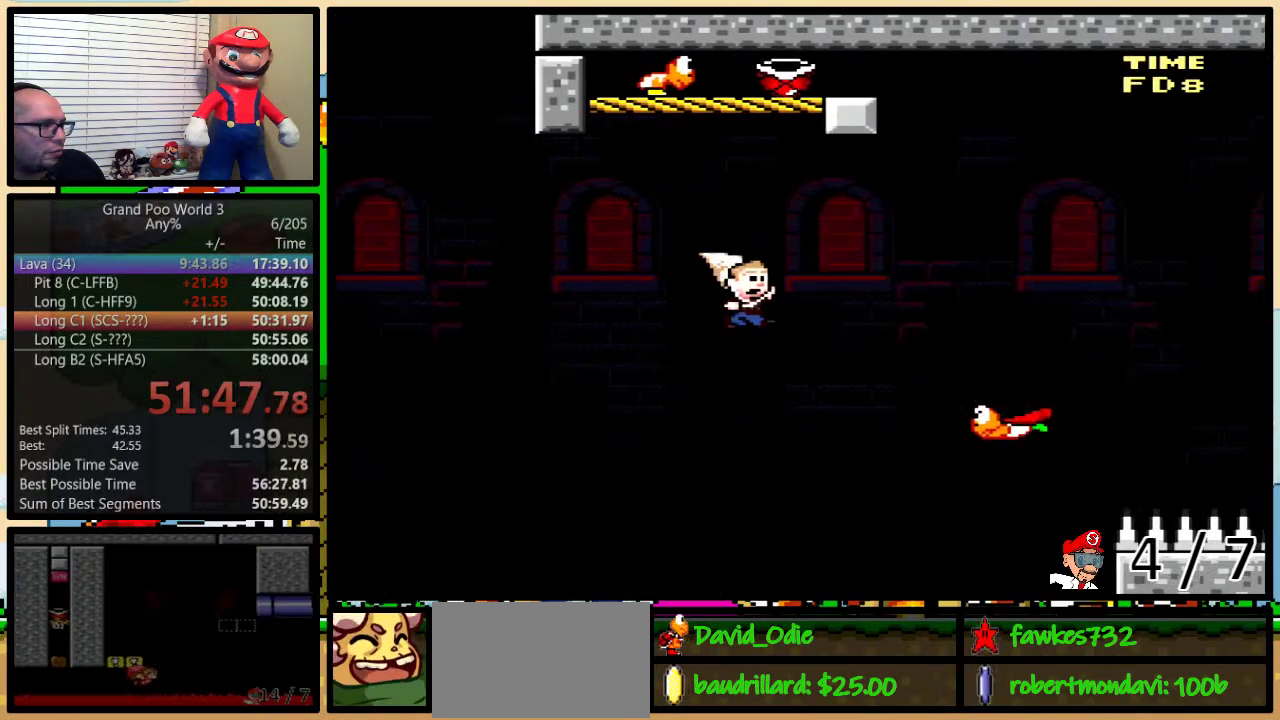
{"buttons": ["B", "Y"], "events": []}
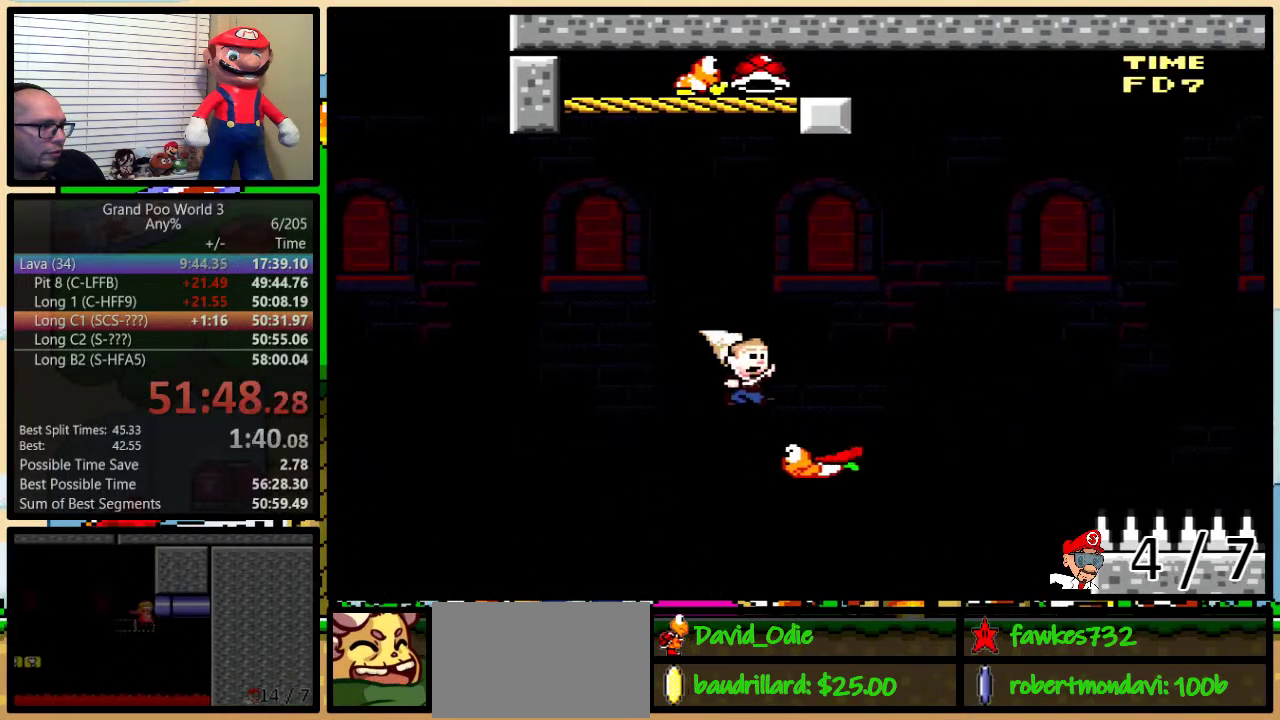
{"buttons": ["B", "Y", "DPAD_RIGHT"], "events": [[50, "DPAD_LEFT", "down"], [183, "DPAD_LEFT", "up"], [200, "DPAD_RIGHT", "down"]]}